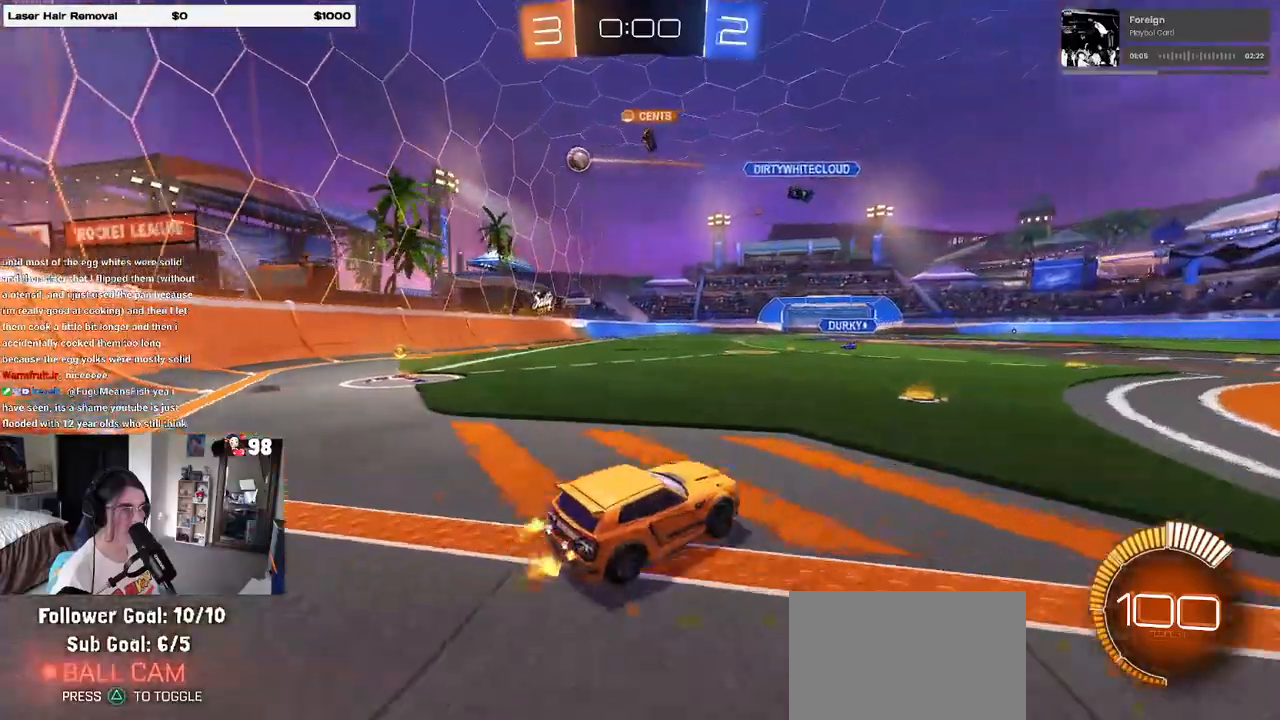
Gameplay with a controller (PlayStation layout); each line is a JSON object with the inputs held at the frame after it. "events" lists button and stick changes between this image and that frame as [ms after this image, input, new state], when the widget could be followed in between.
{"buttons": ["R2"], "left_stick": "center", "right_stick": "center", "events": [[183, "left_stick", "center"]]}
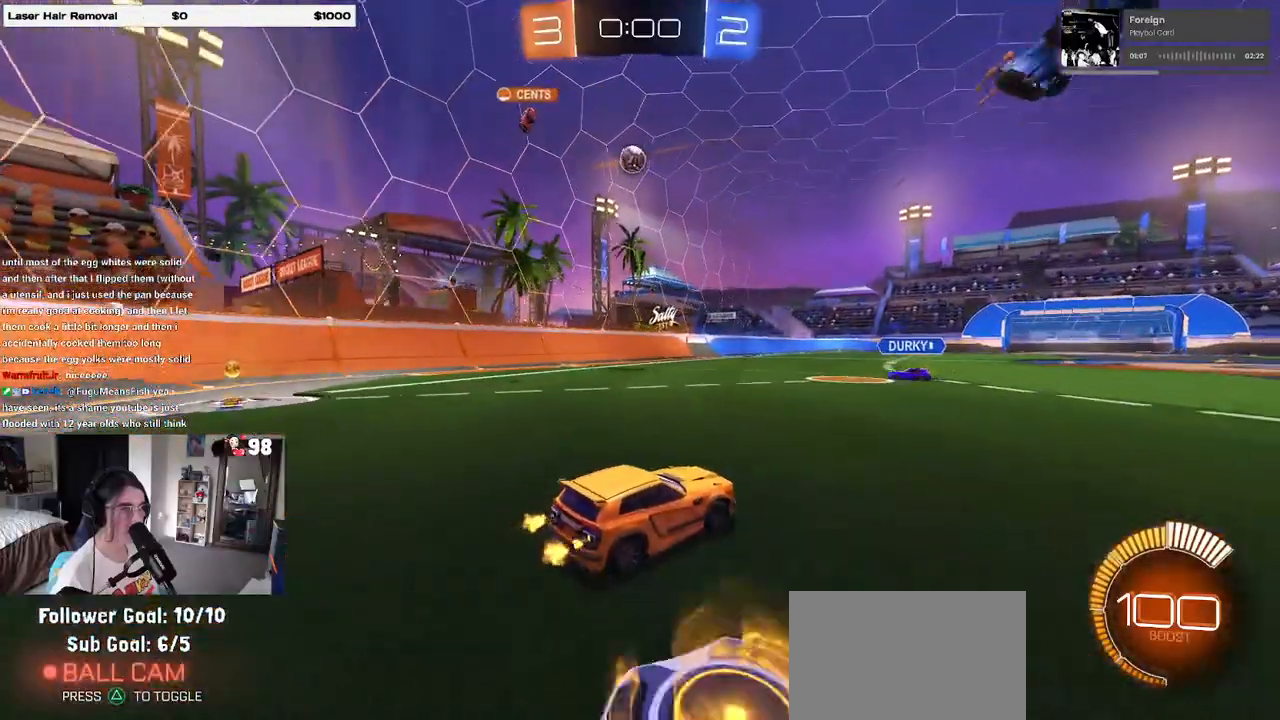
{"buttons": ["CROSS", "R1", "R2"], "left_stick": "down", "right_stick": "center", "events": [[100, "CROSS", "down"], [100, "left_stick", "down-left"], [267, "CROSS", "up"], [283, "left_stick", "center"], [333, "CROSS", "down"], [350, "left_stick", "down"], [433, "R1", "down"]]}
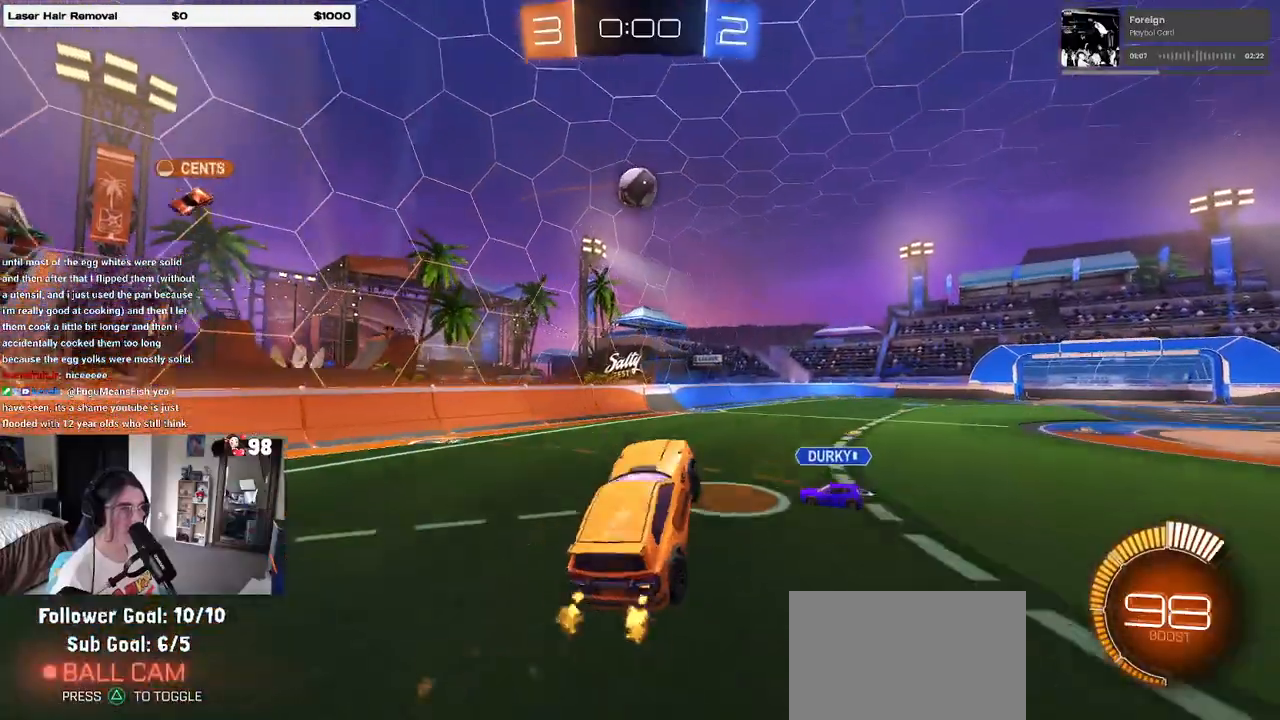
{"buttons": ["SQUARE", "R1", "R2"], "left_stick": "down-left", "right_stick": "center", "events": [[33, "L1", "down"], [133, "CROSS", "up"], [283, "left_stick", "left"], [383, "L1", "up"], [483, "SQUARE", "down"], [483, "left_stick", "down-left"]]}
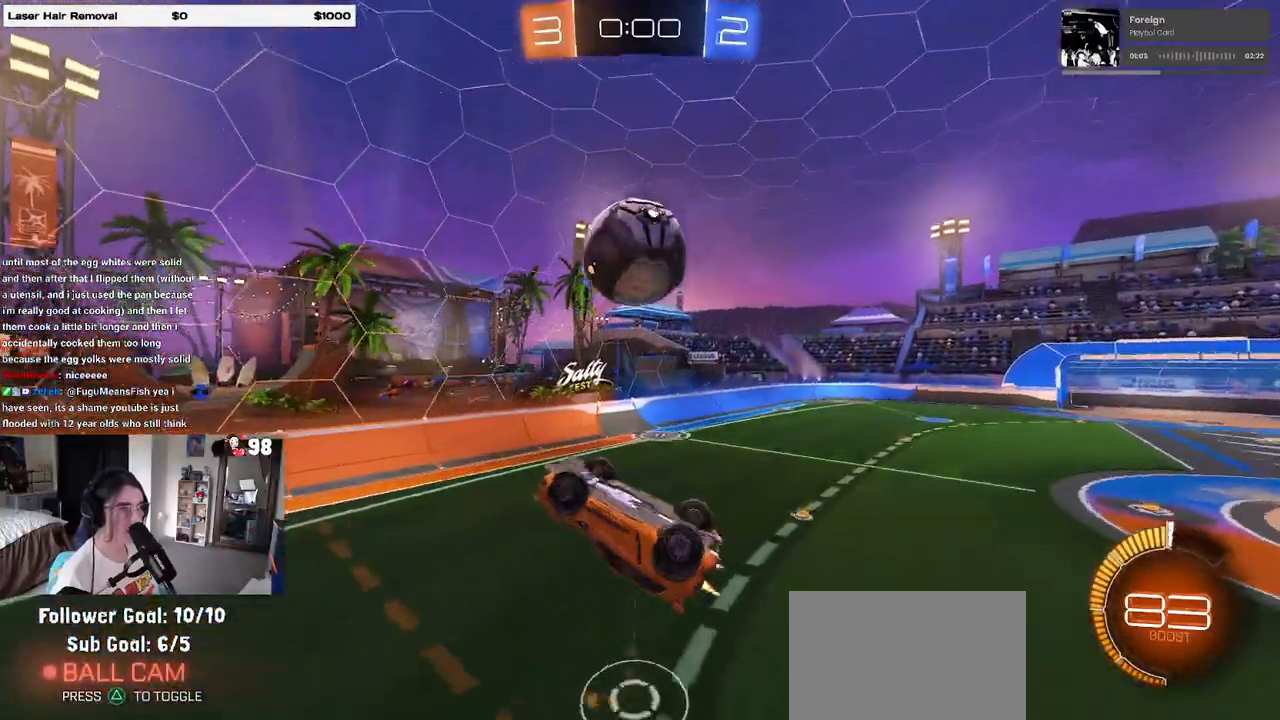
{"buttons": ["R2"], "left_stick": "right", "right_stick": "center", "events": [[17, "left_stick", "down"], [67, "left_stick", "right"], [233, "R1", "up"], [433, "SQUARE", "up"]]}
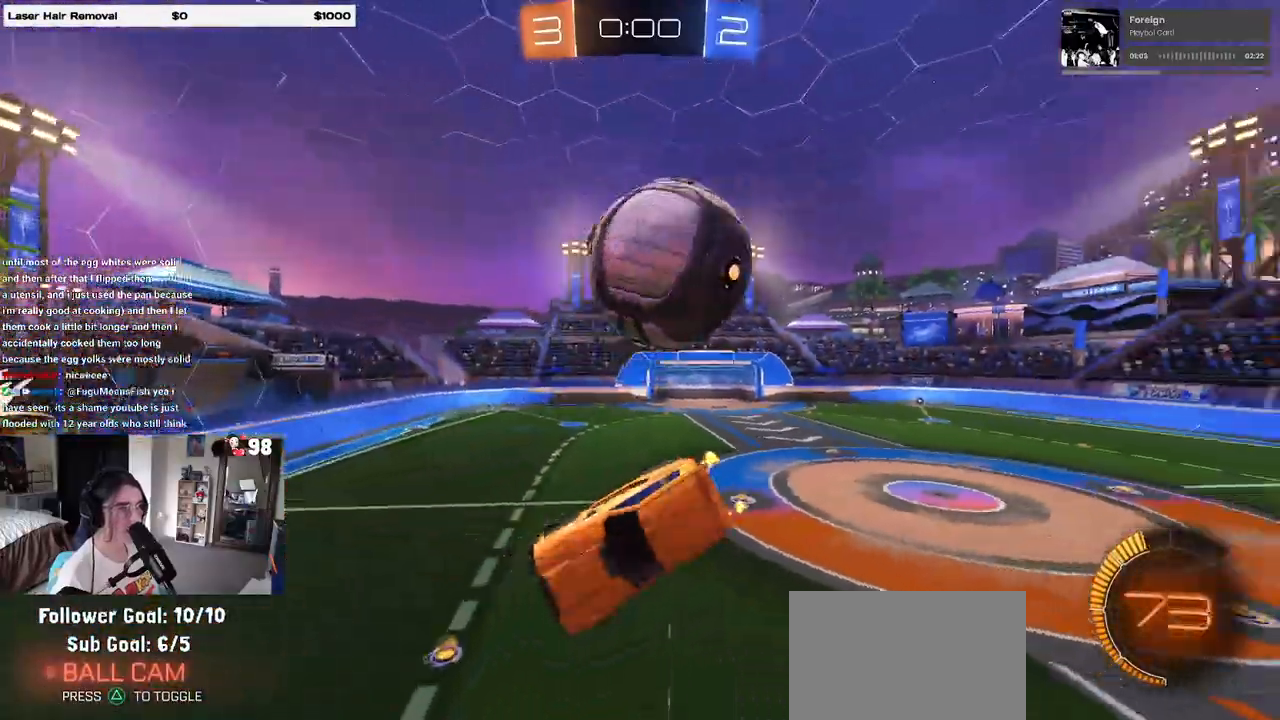
{"buttons": ["R2"], "left_stick": "center", "right_stick": "center", "events": [[300, "left_stick", "down-right"], [350, "SQUARE", "down"], [450, "SQUARE", "up"], [467, "left_stick", "center"]]}
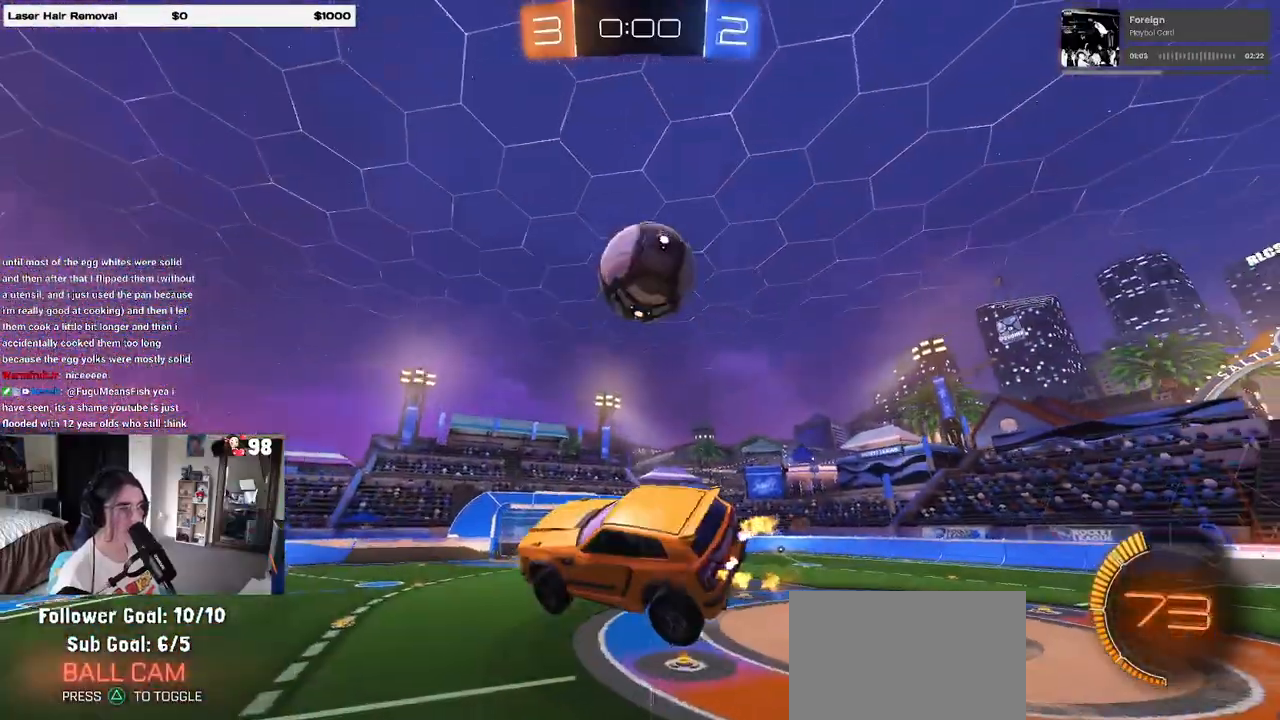
{"buttons": ["CROSS", "R1", "R2"], "left_stick": "up-right", "right_stick": "center", "events": [[350, "left_stick", "up-right"], [383, "R1", "down"], [417, "CROSS", "down"]]}
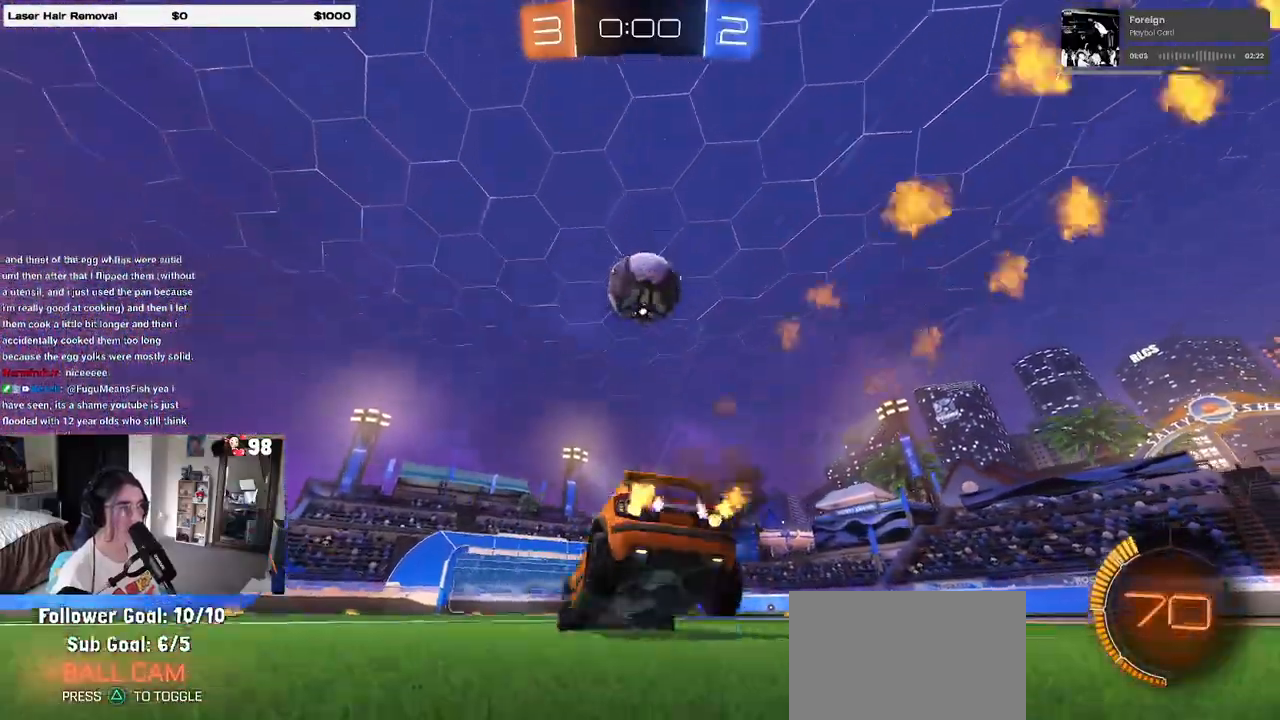
{"buttons": ["R2"], "left_stick": "left", "right_stick": "center", "events": [[17, "CROSS", "up"], [67, "left_stick", "center"], [267, "left_stick", "left"], [500, "R1", "up"]]}
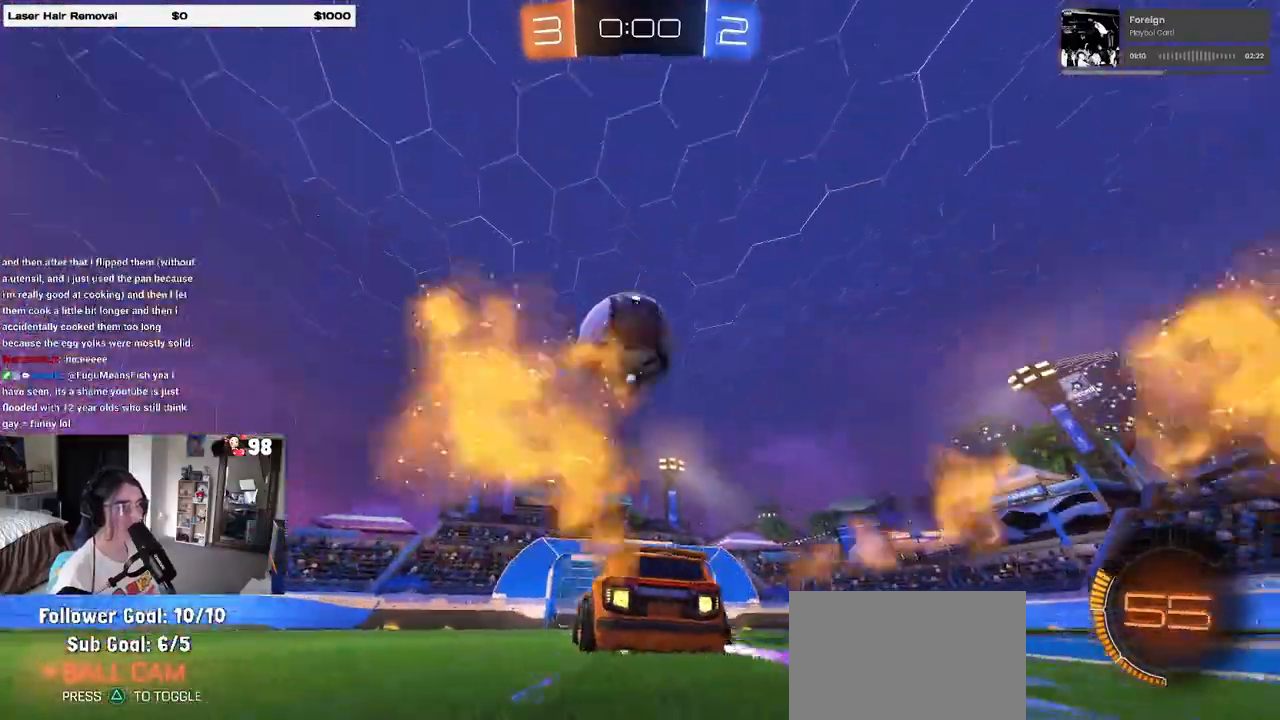
{"buttons": ["L2"], "left_stick": "right", "right_stick": "center", "events": [[50, "left_stick", "right"], [117, "R1", "down"], [217, "left_stick", "left"], [283, "TRIANGLE", "down"], [300, "R1", "up"], [300, "TRIANGLE", "up"], [317, "left_stick", "down-right"], [333, "TRIANGLE", "down"], [400, "TRIANGLE", "up"], [433, "L2", "down"], [433, "R2", "up"], [450, "left_stick", "right"]]}
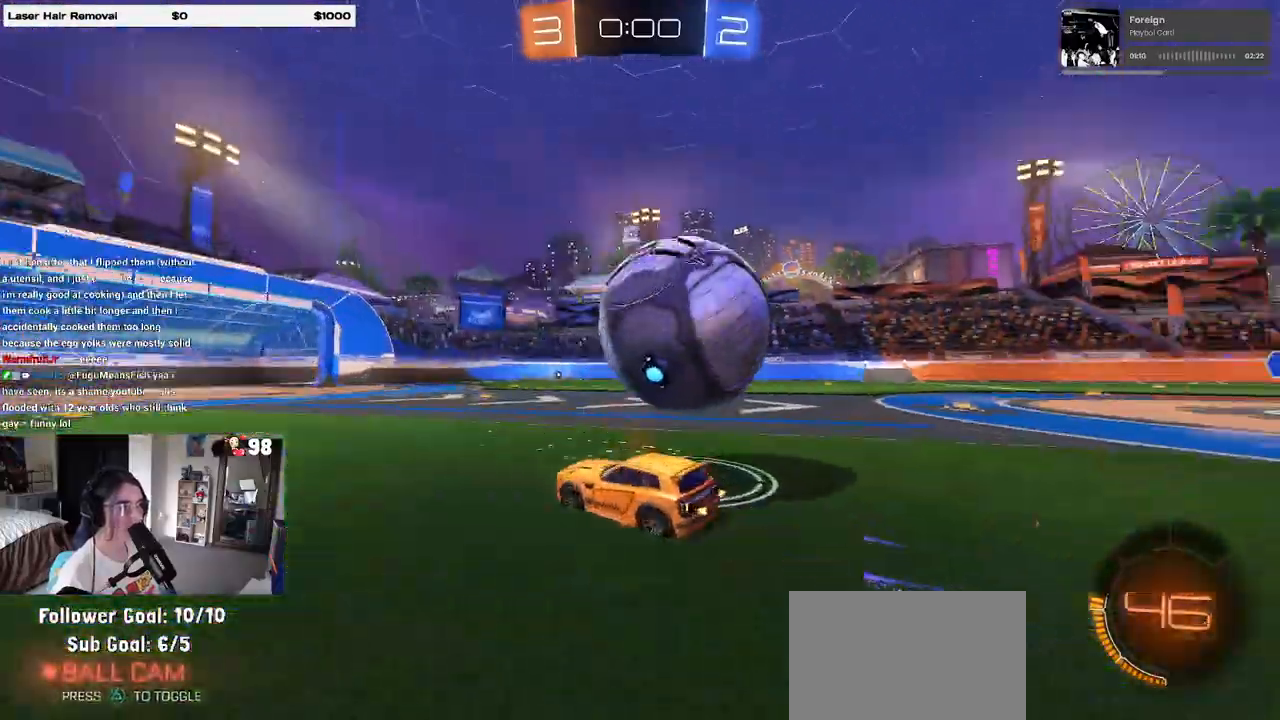
{"buttons": ["TRIANGLE", "R1", "R2"], "left_stick": "center", "right_stick": "center", "events": [[50, "R2", "down"], [100, "L2", "up"], [133, "R1", "down"], [183, "left_stick", "up"], [250, "left_stick", "center"], [317, "TRIANGLE", "down"], [350, "left_stick", "left"], [500, "left_stick", "center"]]}
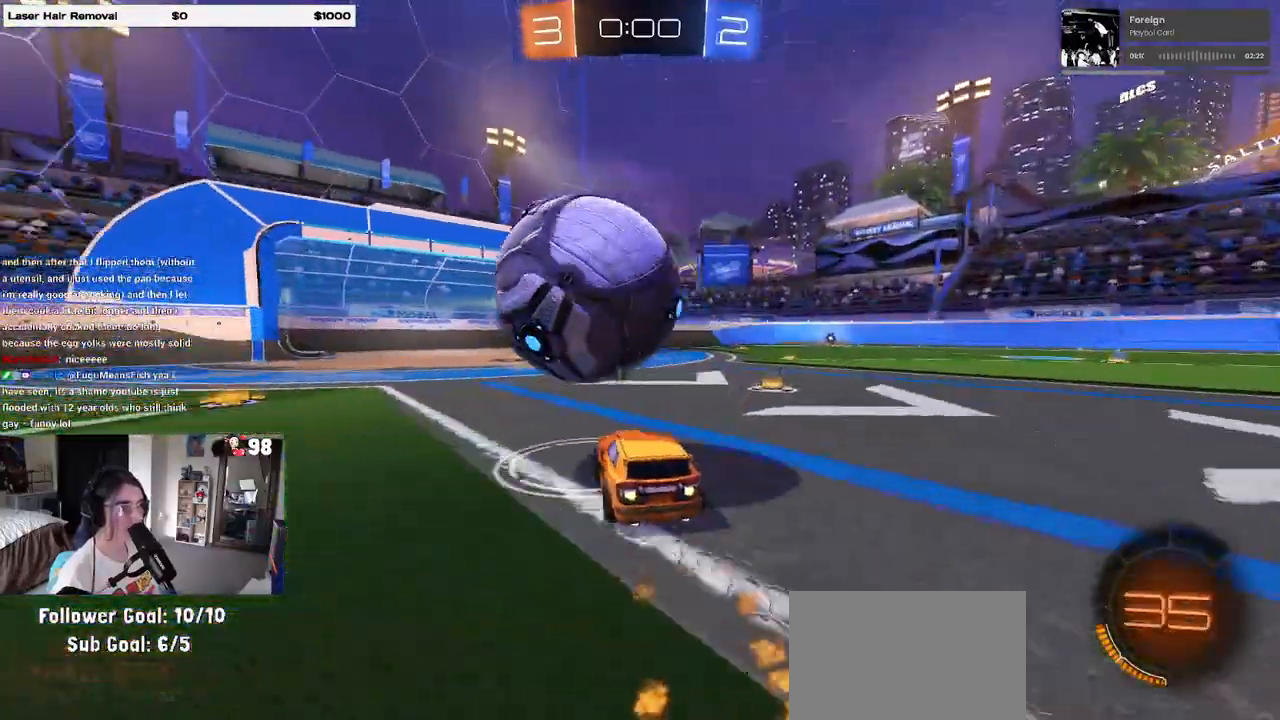
{"buttons": ["CROSS", "R1", "R2"], "left_stick": "down-left", "right_stick": "center", "events": [[33, "TRIANGLE", "up"], [150, "left_stick", "left"], [200, "left_stick", "down-left"], [233, "CROSS", "down"], [350, "left_stick", "center"], [367, "CROSS", "up"], [417, "CROSS", "down"], [483, "left_stick", "down-left"]]}
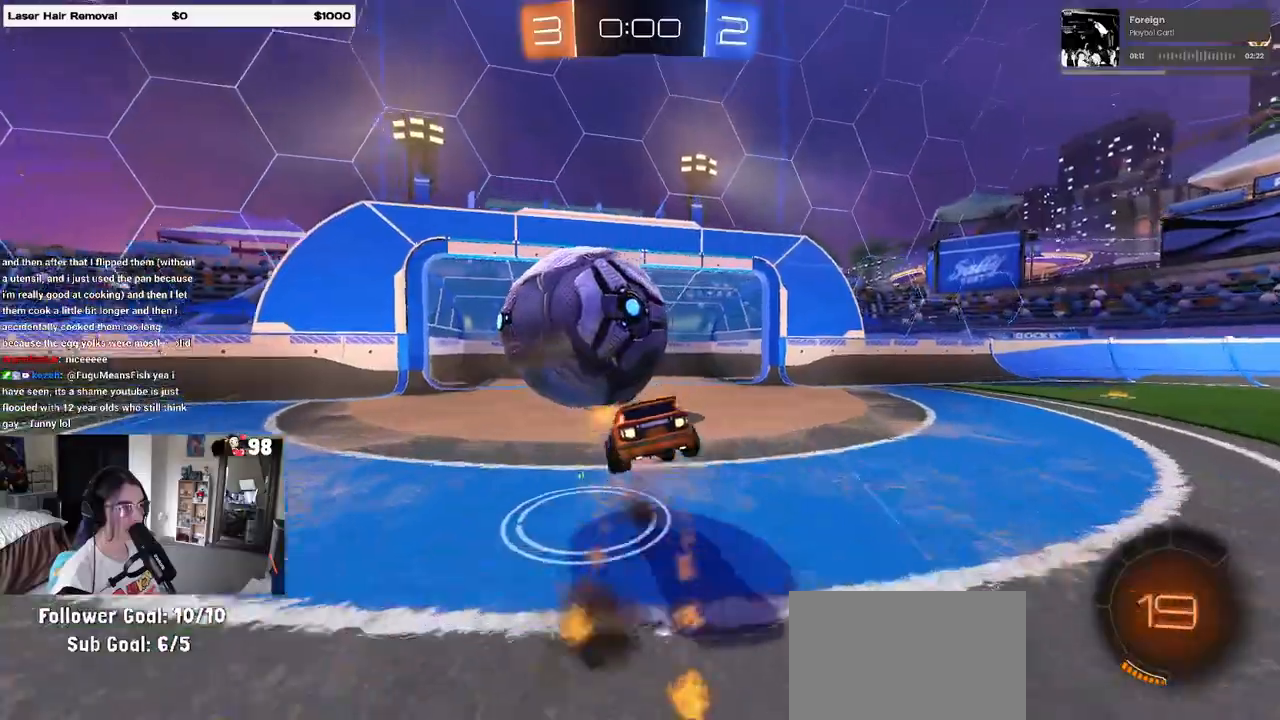
{"buttons": ["L1"], "left_stick": "down", "right_stick": "center", "events": [[67, "R1", "up"], [100, "CROSS", "up"], [117, "left_stick", "down"], [217, "TRIANGLE", "down"], [333, "L1", "down"], [350, "TRIANGLE", "up"], [417, "R2", "up"]]}
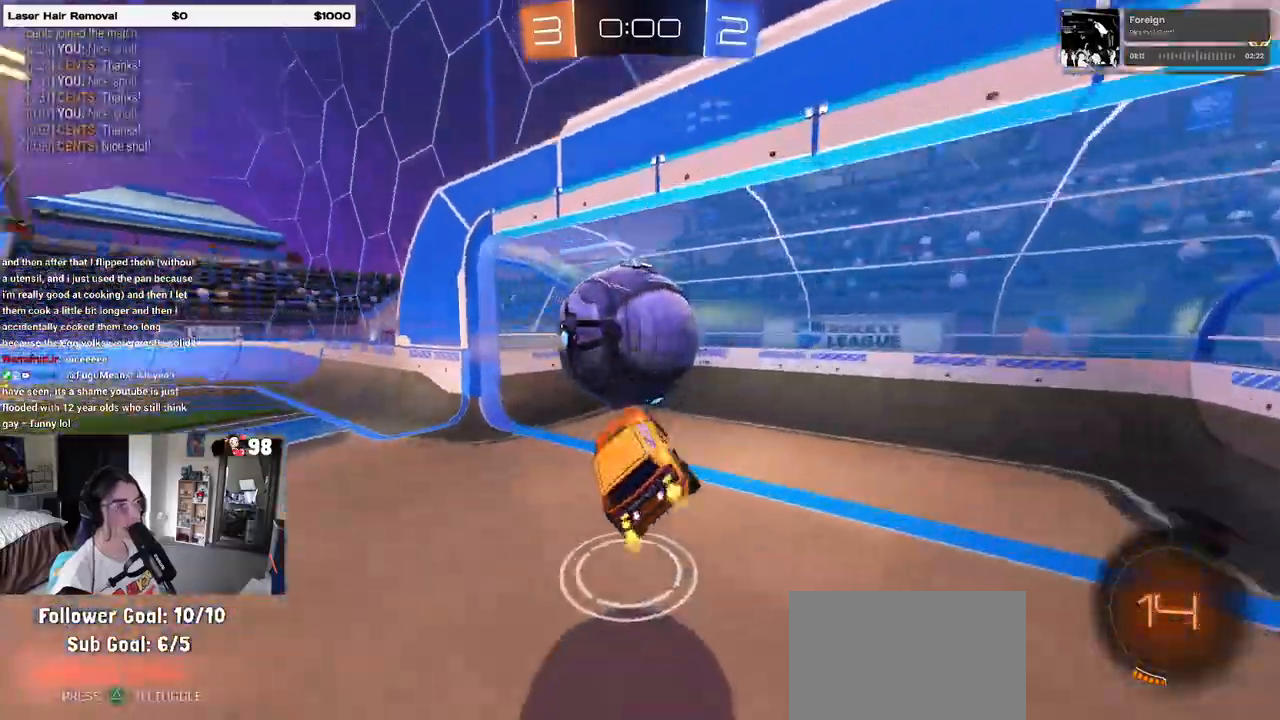
{"buttons": [], "left_stick": "center", "right_stick": "center", "events": [[17, "left_stick", "right"], [67, "left_stick", "up-right"], [133, "R1", "down"], [233, "L1", "up"], [267, "R1", "up"], [317, "left_stick", "center"]]}
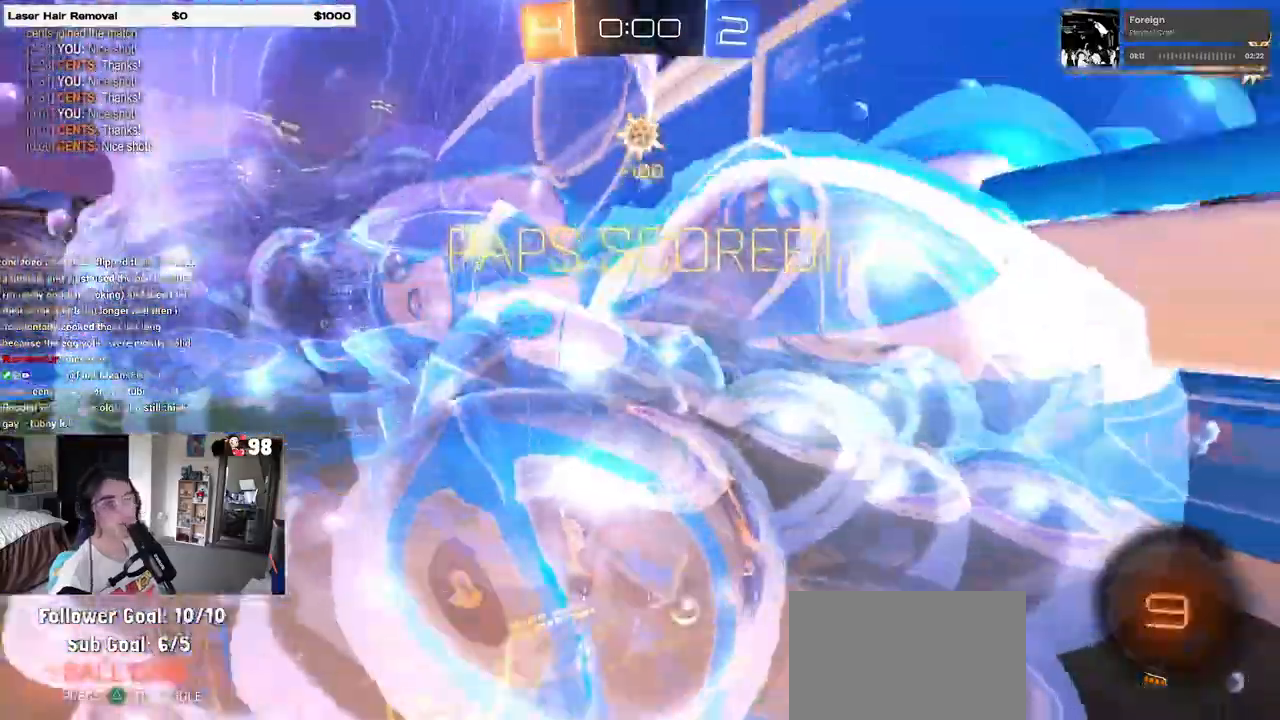
{"buttons": [], "left_stick": "center", "right_stick": "center", "events": []}
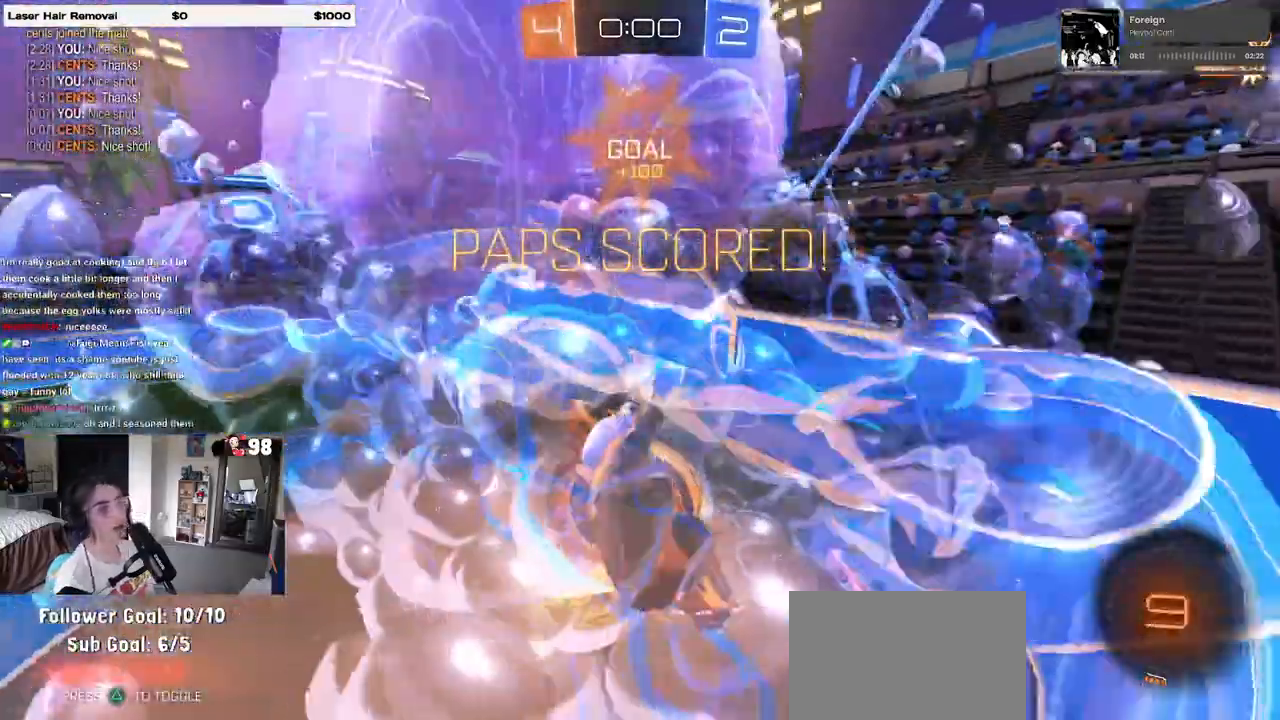
{"buttons": [], "left_stick": "center", "right_stick": "center", "events": []}
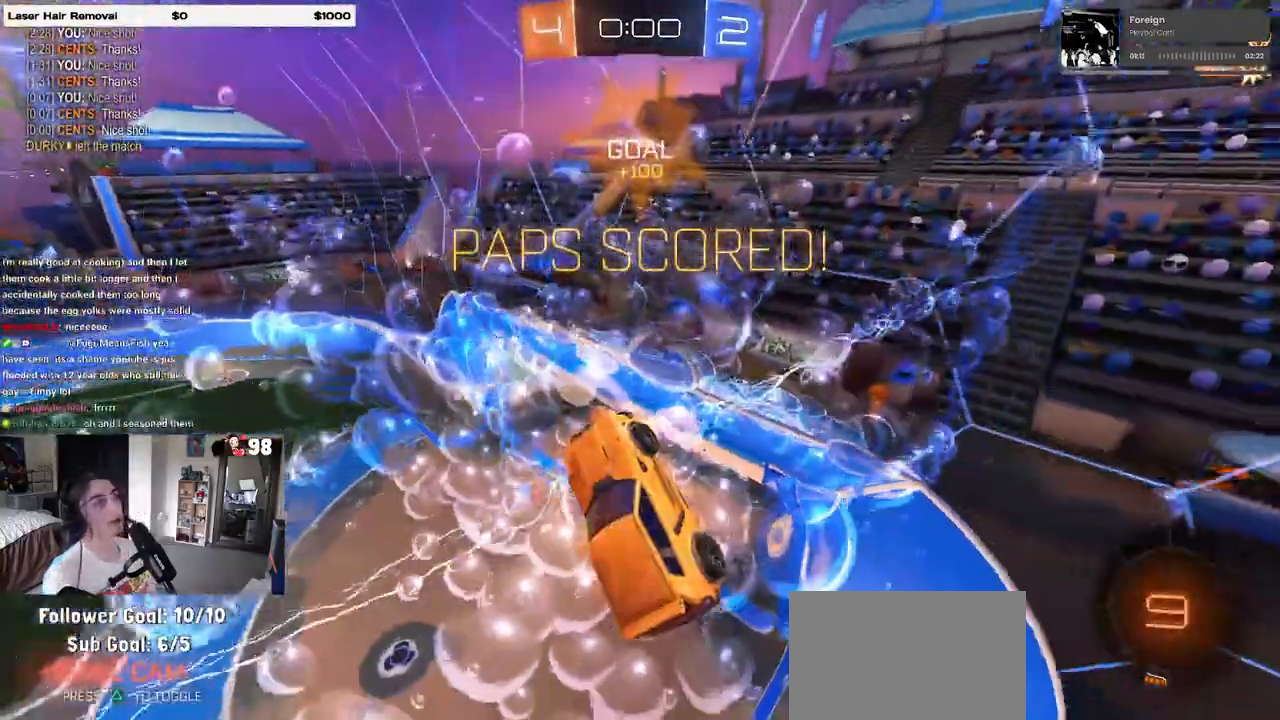
{"buttons": ["DPAD_RIGHT"], "left_stick": "center", "right_stick": "center", "events": [[267, "DPAD_LEFT", "down"], [350, "DPAD_LEFT", "up"], [433, "DPAD_RIGHT", "down"]]}
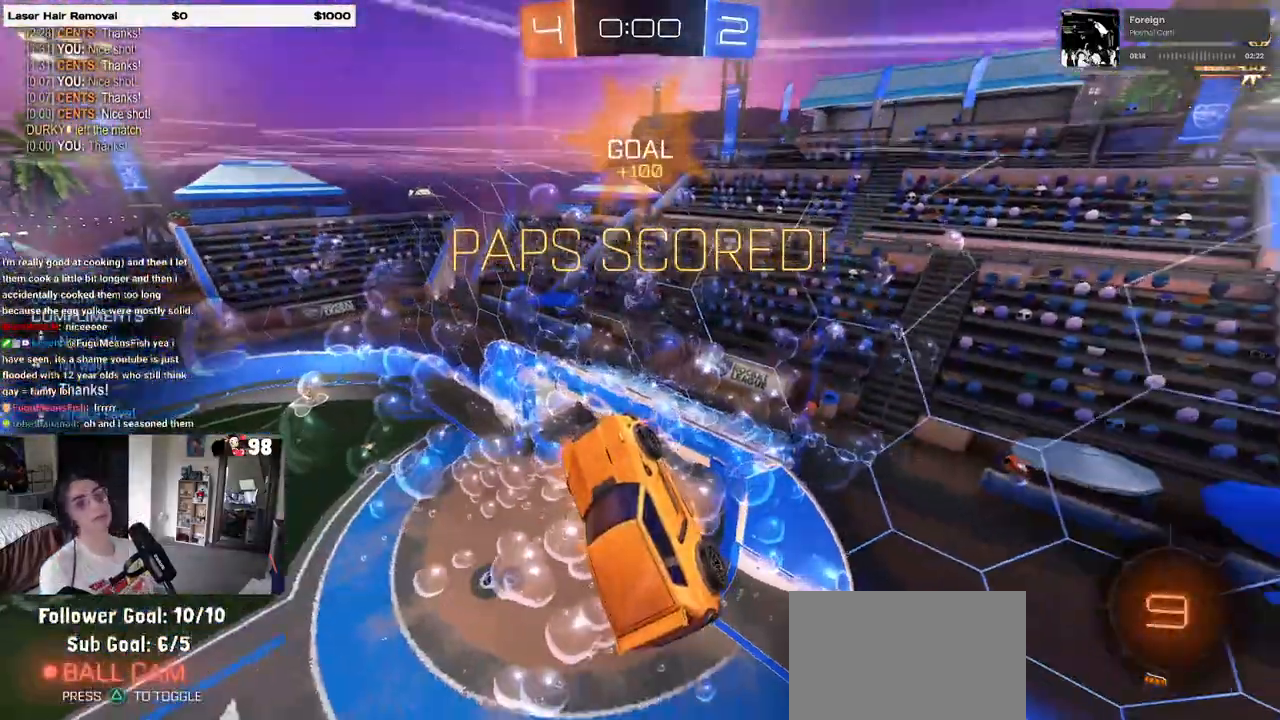
{"buttons": [], "left_stick": "center", "right_stick": "center", "events": [[83, "DPAD_RIGHT", "up"]]}